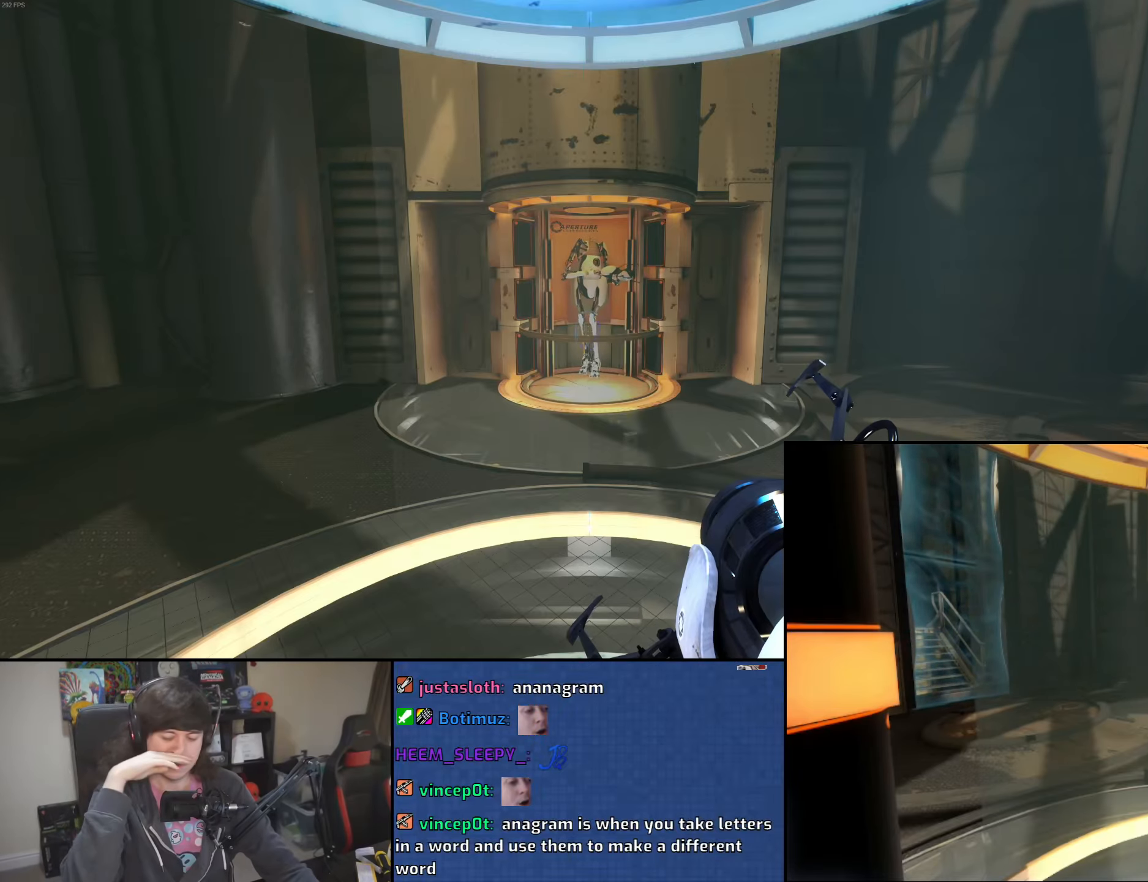
Gameplay with keyboard and mouse; each line is a JSON object with the keys and mouse buttons held at the frame after it. "events" lists presses ("down") and releases ("up") of "1", "2", "3", "4", "5", "6", "8", "a", "alt", "b", "c", "ctrl", "d", "down", "e", "escape", "f", "f1", "f2", "f3", "g", "h", "left", "n", "num2", "q", "r", "right", "s", "shift", "space", "t", "tab", "up", "v", "w", "x", "y", "z", "mouse_left", "mouse_wheel" and "mouse_right" between this image and that frame as [ms after this image, input, new state], when the widget could be followed in between. "mouse_left", "mouse_wheel", "mouse_right" = the "left", "wheel", "right" buttons of the "mouse" list. No other keys are recorded. "wheel" means that the mouse wheel is clicked or scrolled. Mouse movement is not recorded.
{"keys": ["a", "s"], "mouse": [], "events": [[83, "w", "down"], [233, "d", "down"], [300, "w", "up"], [350, "a", "down"], [383, "d", "up"], [450, "s", "down"]]}
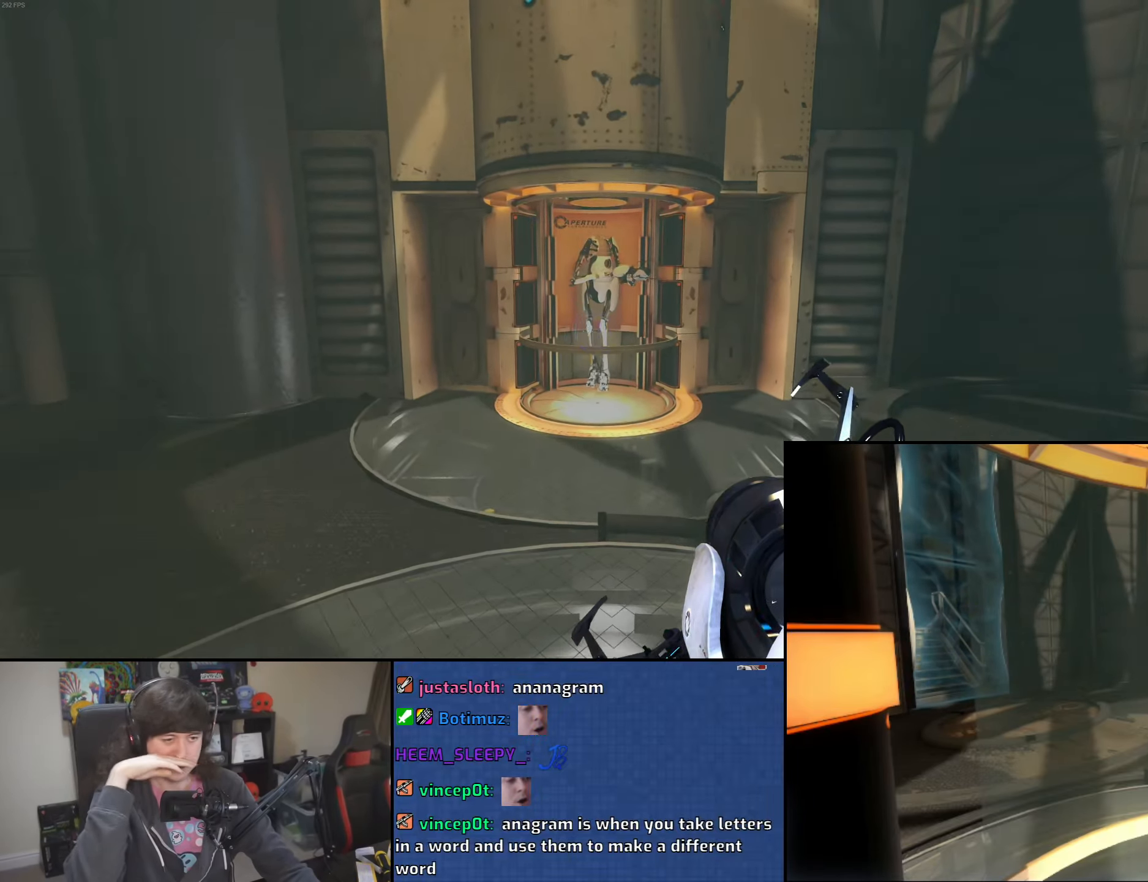
{"keys": ["a", "w"], "mouse": [], "events": [[33, "a", "up"], [50, "d", "down"], [83, "s", "up"], [100, "space", "down"], [200, "d", "up"], [200, "w", "down"], [216, "space", "up"], [416, "a", "down"]]}
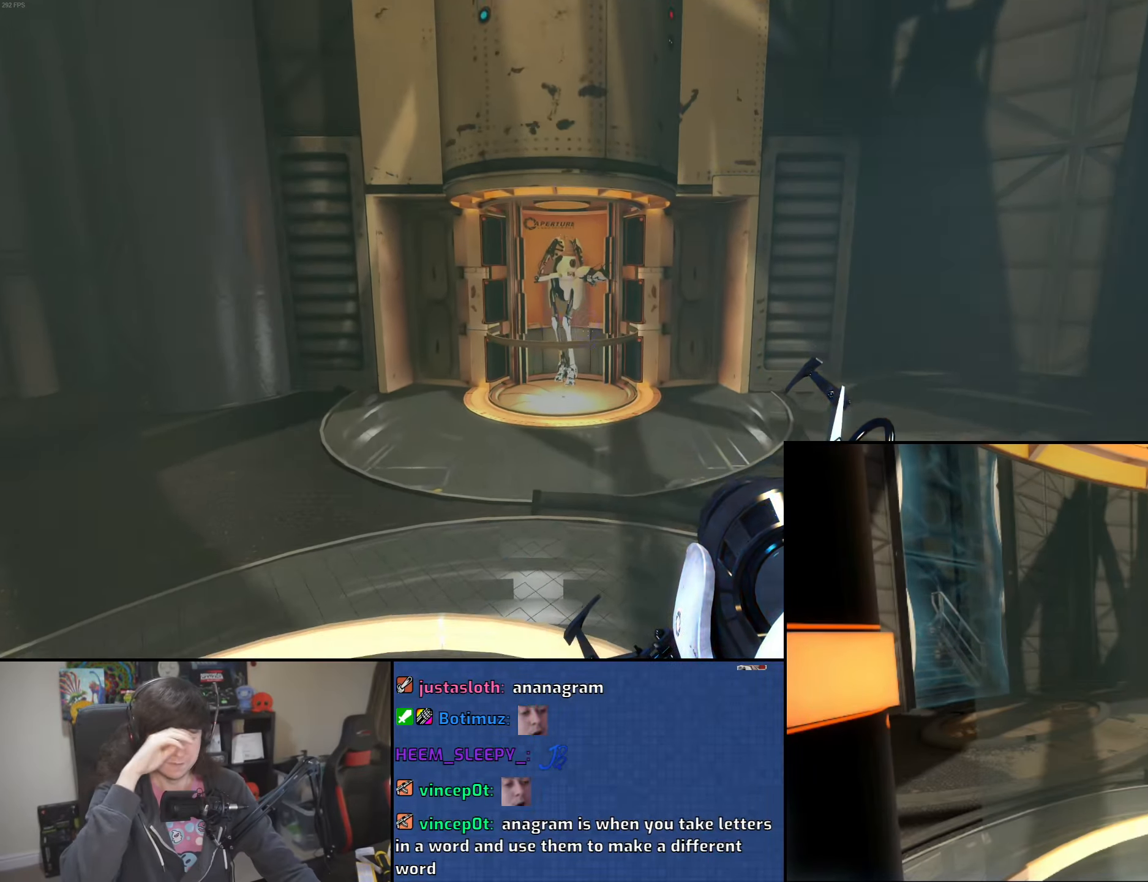
{"keys": ["d"], "mouse": [], "events": [[133, "w", "up"], [200, "space", "down"], [250, "a", "up"], [300, "d", "down"], [333, "space", "up"]]}
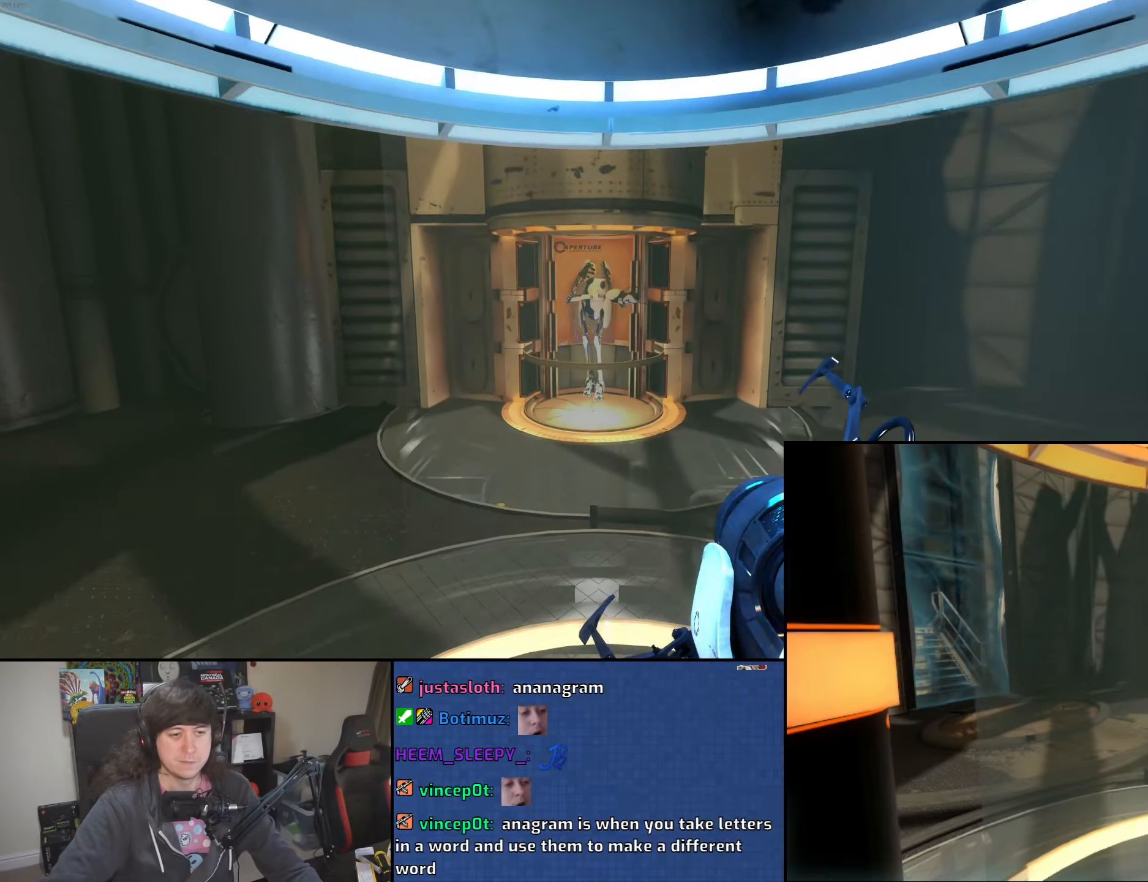
{"keys": ["w"], "mouse": [], "events": [[150, "a", "down"], [200, "w", "down"], [233, "d", "up"], [316, "a", "up"], [366, "space", "down"], [466, "space", "up"]]}
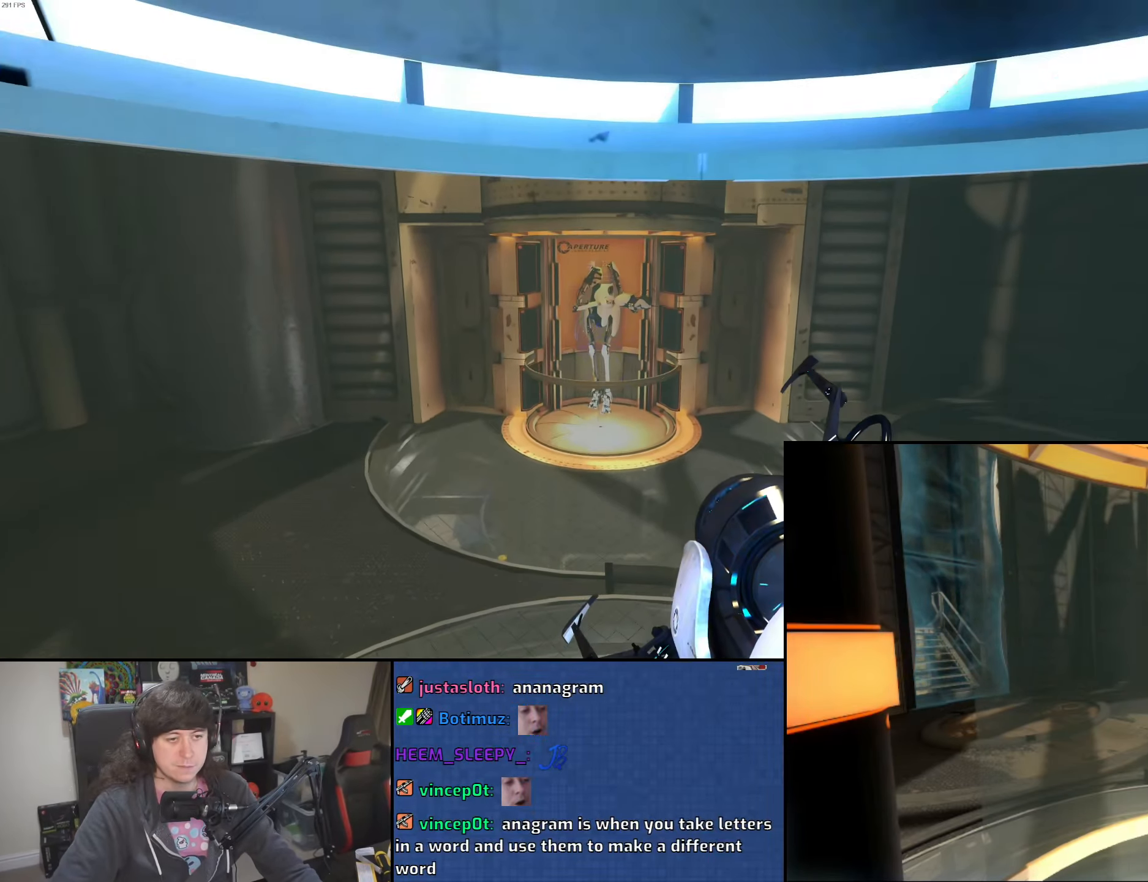
{"keys": ["a", "space", "w"], "mouse": [], "events": [[100, "d", "down"], [133, "w", "up"], [266, "s", "down"], [316, "a", "down"], [316, "d", "up"], [366, "s", "up"], [483, "w", "down"], [500, "space", "down"]]}
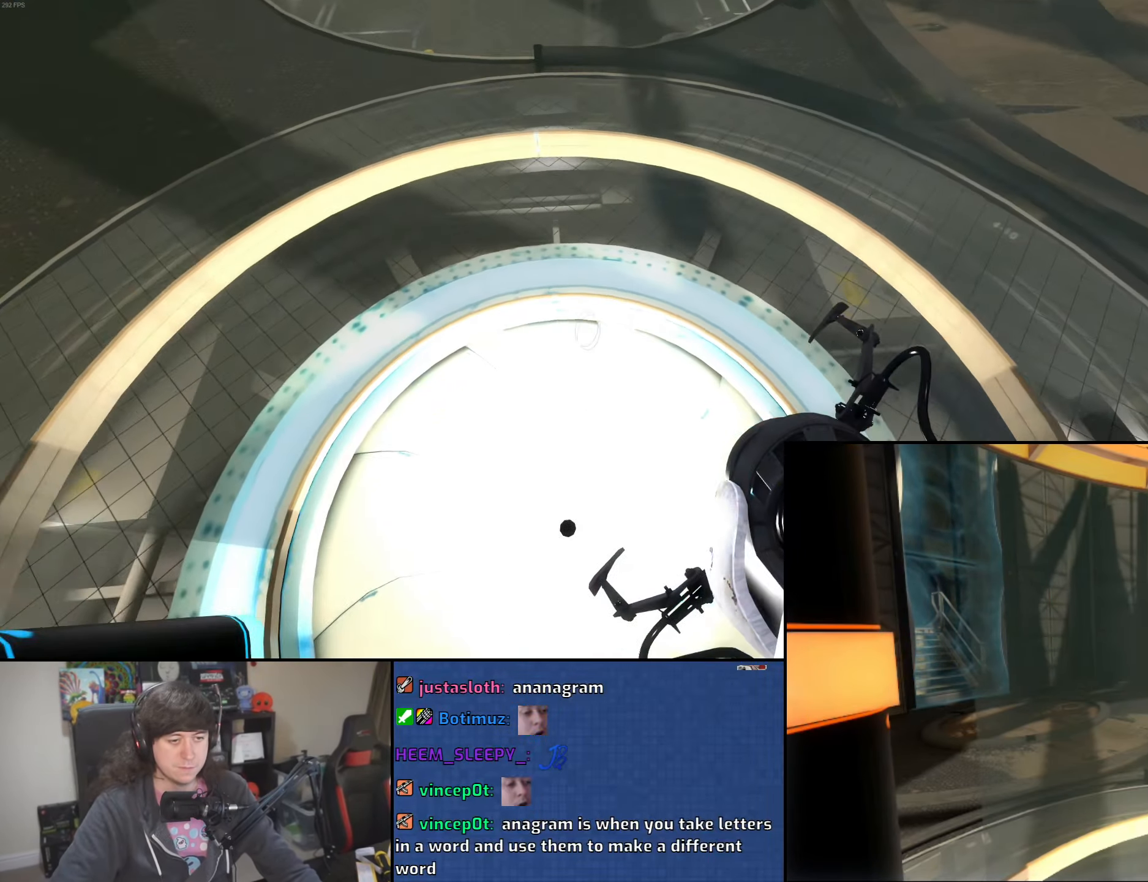
{"keys": ["d"], "mouse": [], "events": [[33, "a", "up"], [100, "space", "up"], [366, "d", "down"], [450, "w", "up"]]}
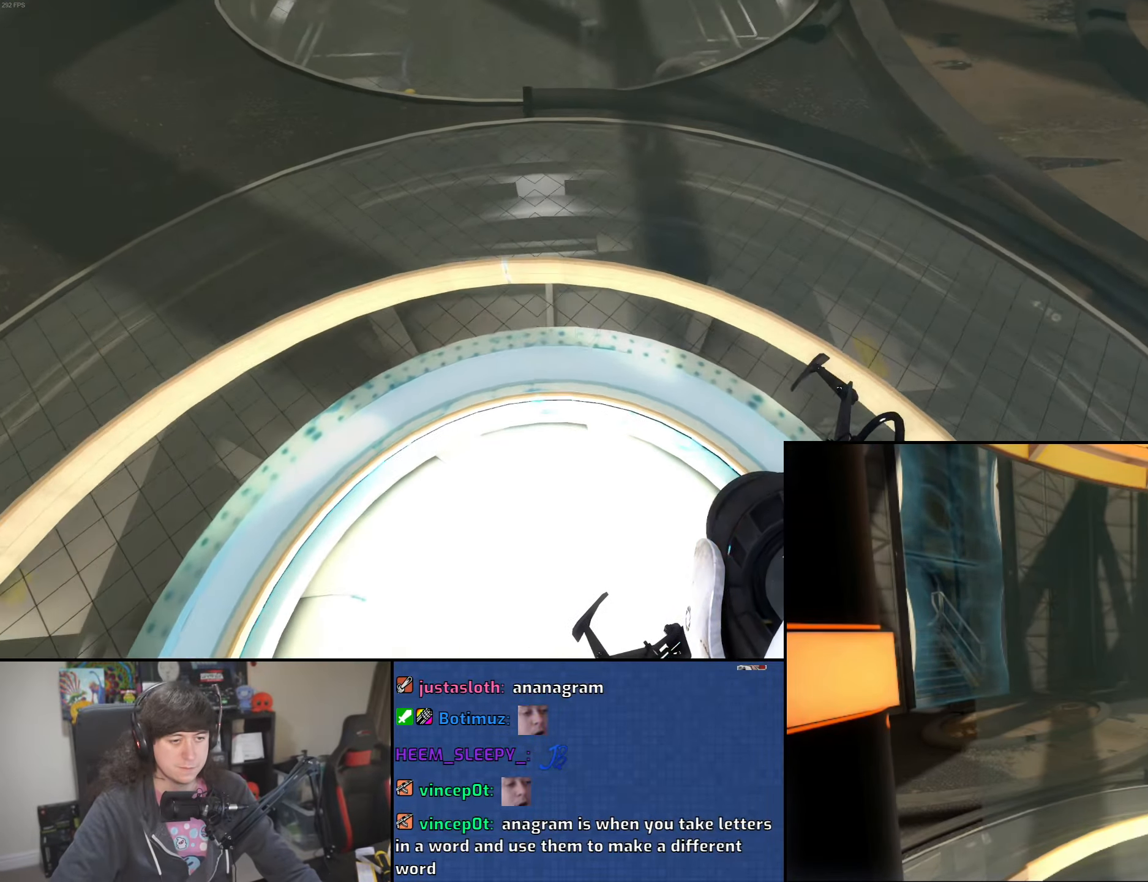
{"keys": ["w"], "mouse": [], "events": [[33, "space", "down"], [83, "s", "down"], [133, "space", "up"], [183, "a", "down"], [183, "d", "up"], [266, "s", "up"], [400, "w", "down"], [500, "a", "up"]]}
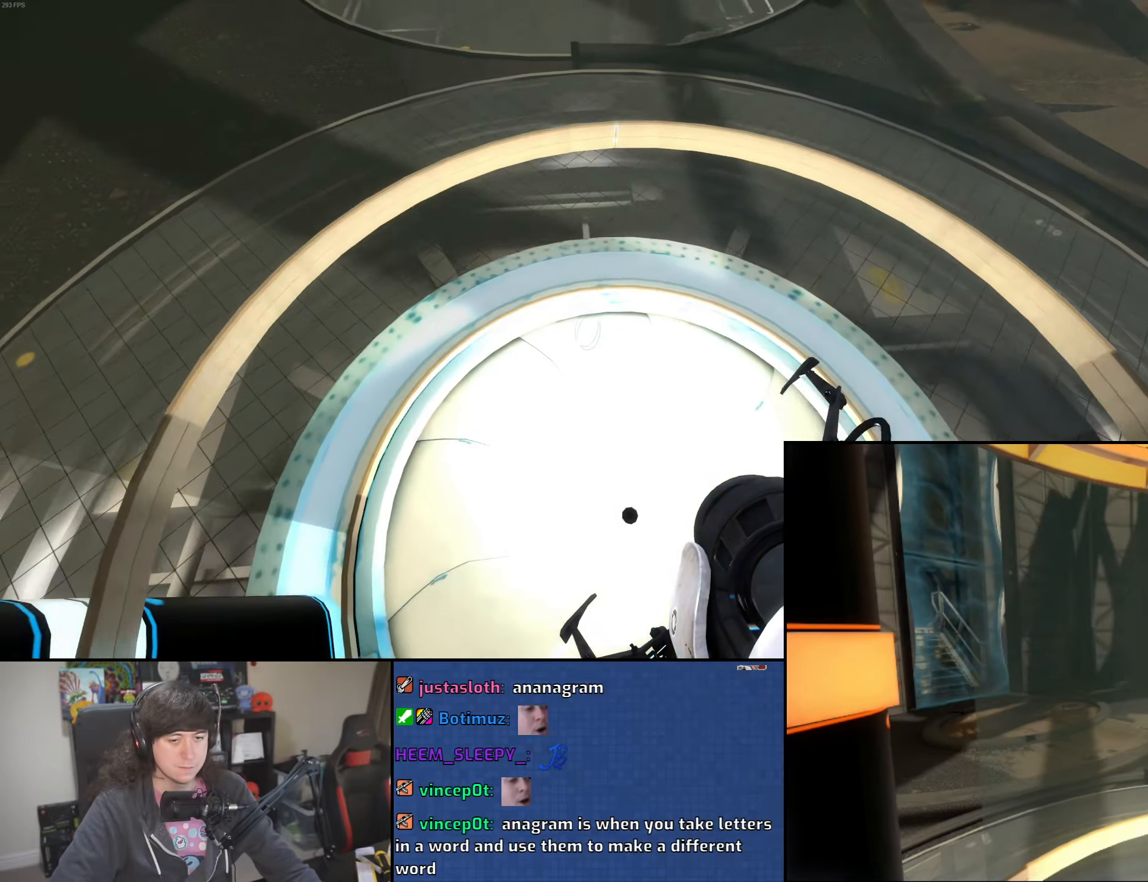
{"keys": ["d", "s"], "mouse": [], "events": [[116, "space", "down"], [133, "d", "down"], [183, "w", "up"], [216, "space", "up"], [350, "s", "down"]]}
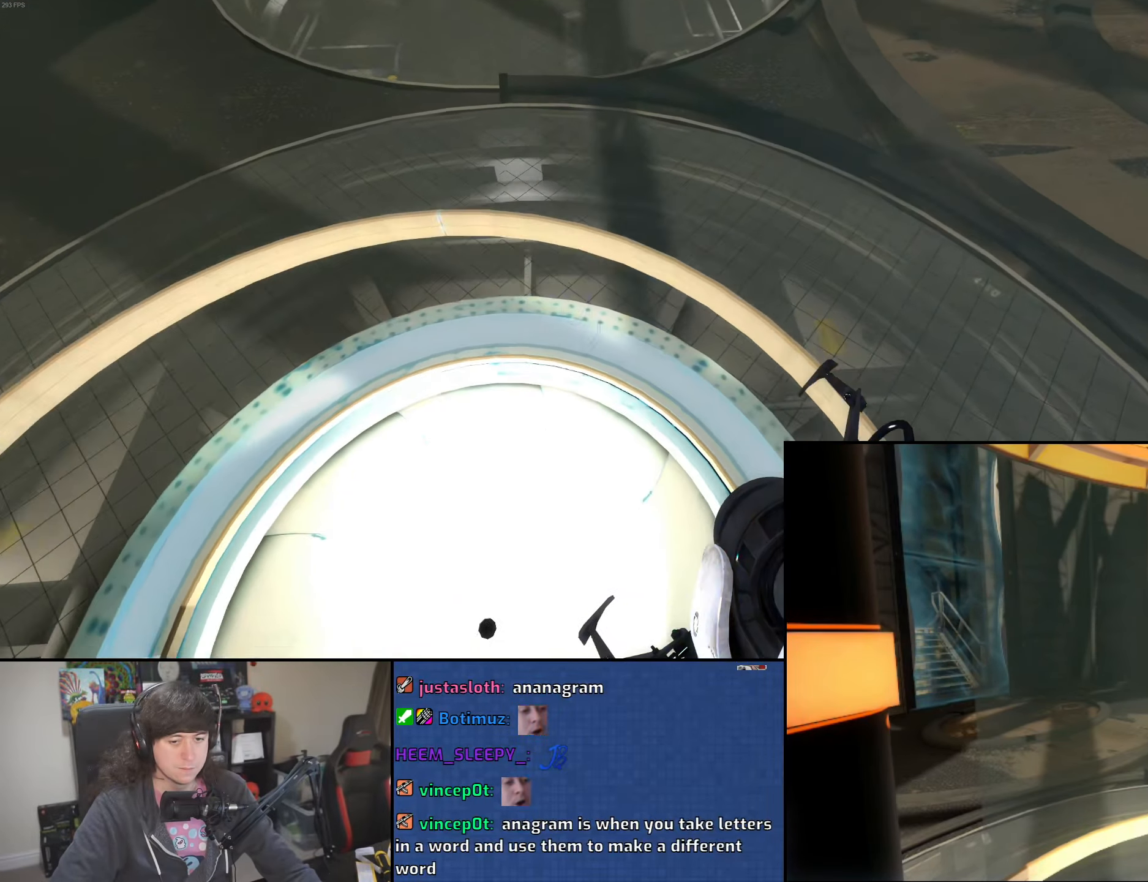
{"keys": ["d", "w"], "mouse": [], "events": [[16, "d", "up"], [100, "a", "down"], [133, "s", "up"], [250, "space", "down"], [283, "w", "down"], [350, "a", "up"], [366, "space", "up"], [500, "d", "down"]]}
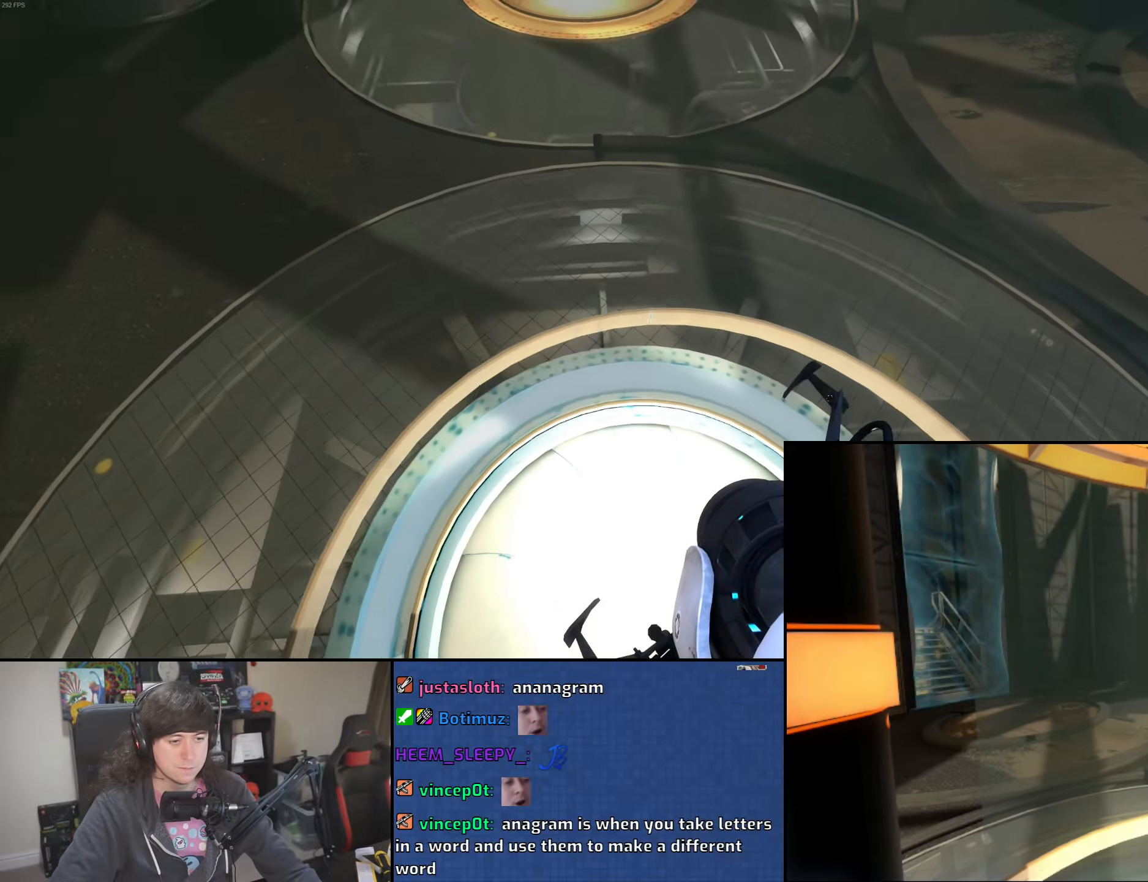
{"keys": ["a", "space"], "mouse": [], "events": [[66, "w", "up"], [233, "s", "down"], [283, "d", "up"], [383, "a", "down"], [433, "s", "up"], [433, "space", "down"]]}
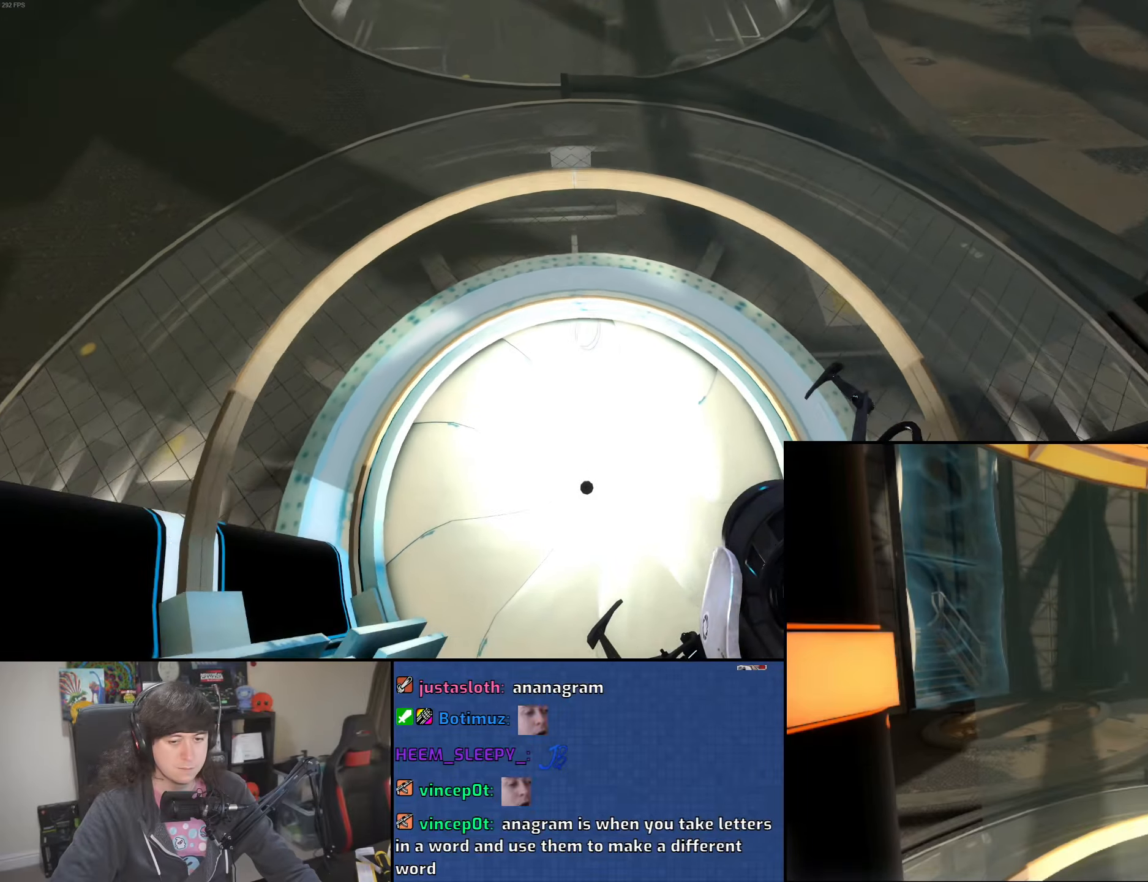
{"keys": ["d", "space"], "mouse": [], "events": [[33, "space", "up"], [66, "w", "down"], [150, "a", "up"], [300, "d", "down"], [400, "w", "up"], [450, "space", "down"]]}
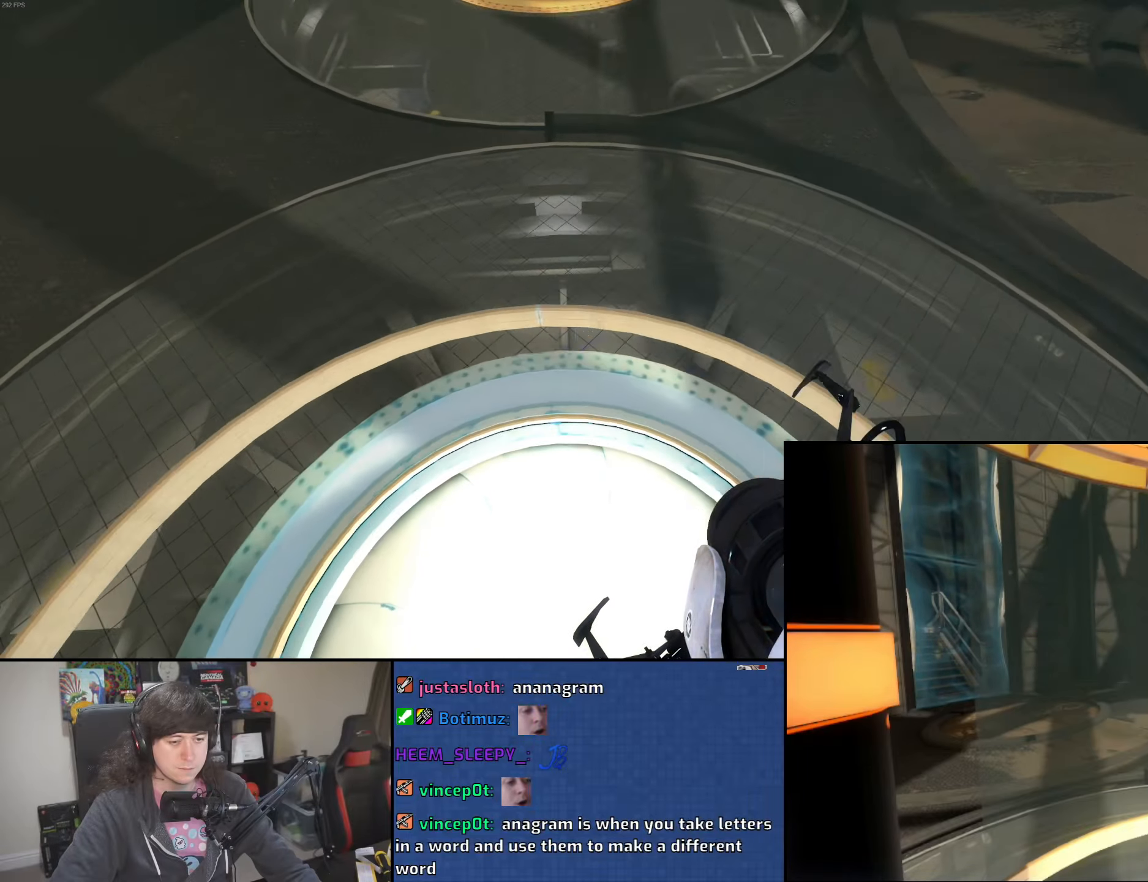
{"keys": ["a", "space"], "mouse": [], "events": [[66, "s", "down"], [116, "space", "up"], [216, "d", "up"], [283, "a", "down"], [333, "s", "up"], [450, "space", "down"]]}
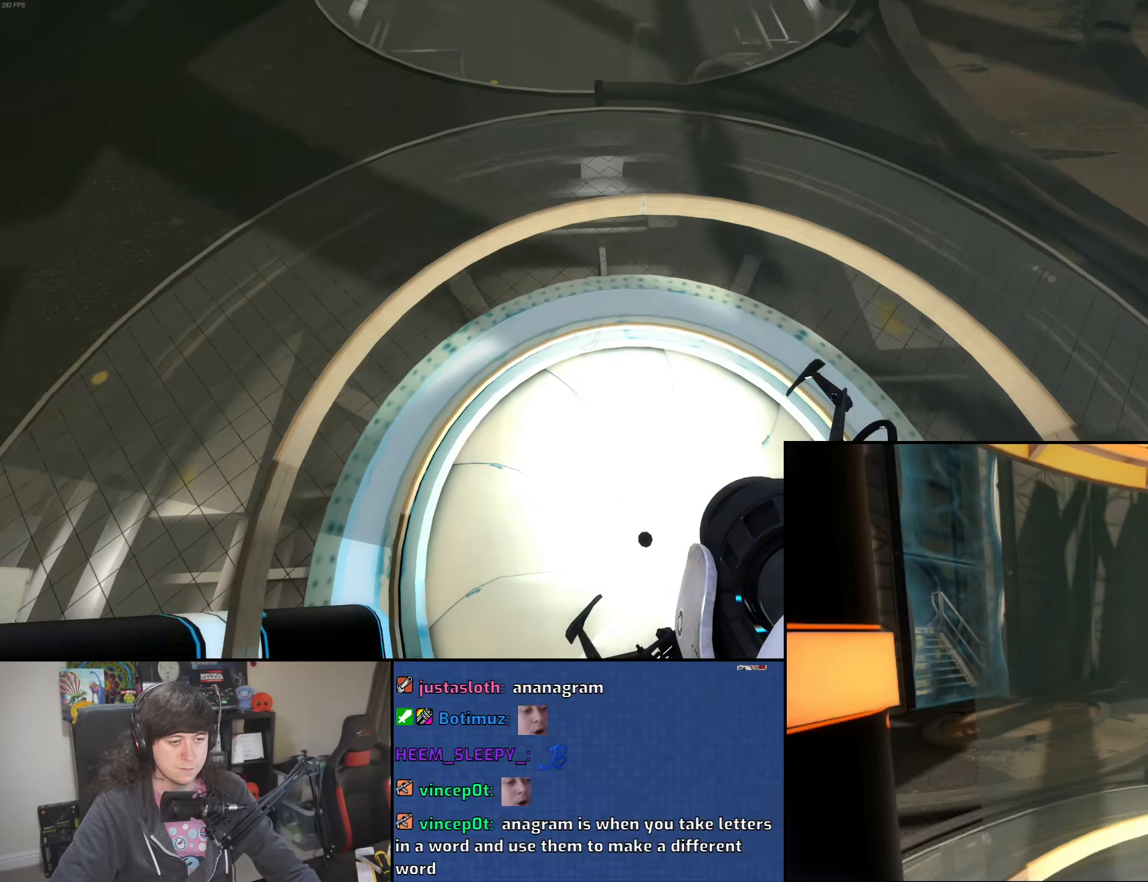
{"keys": ["a", "d", "space"], "mouse": [], "events": [[66, "space", "up"], [150, "a", "up"], [150, "d", "down"], [200, "space", "down"], [250, "space", "up"], [416, "space", "down"], [500, "a", "down"]]}
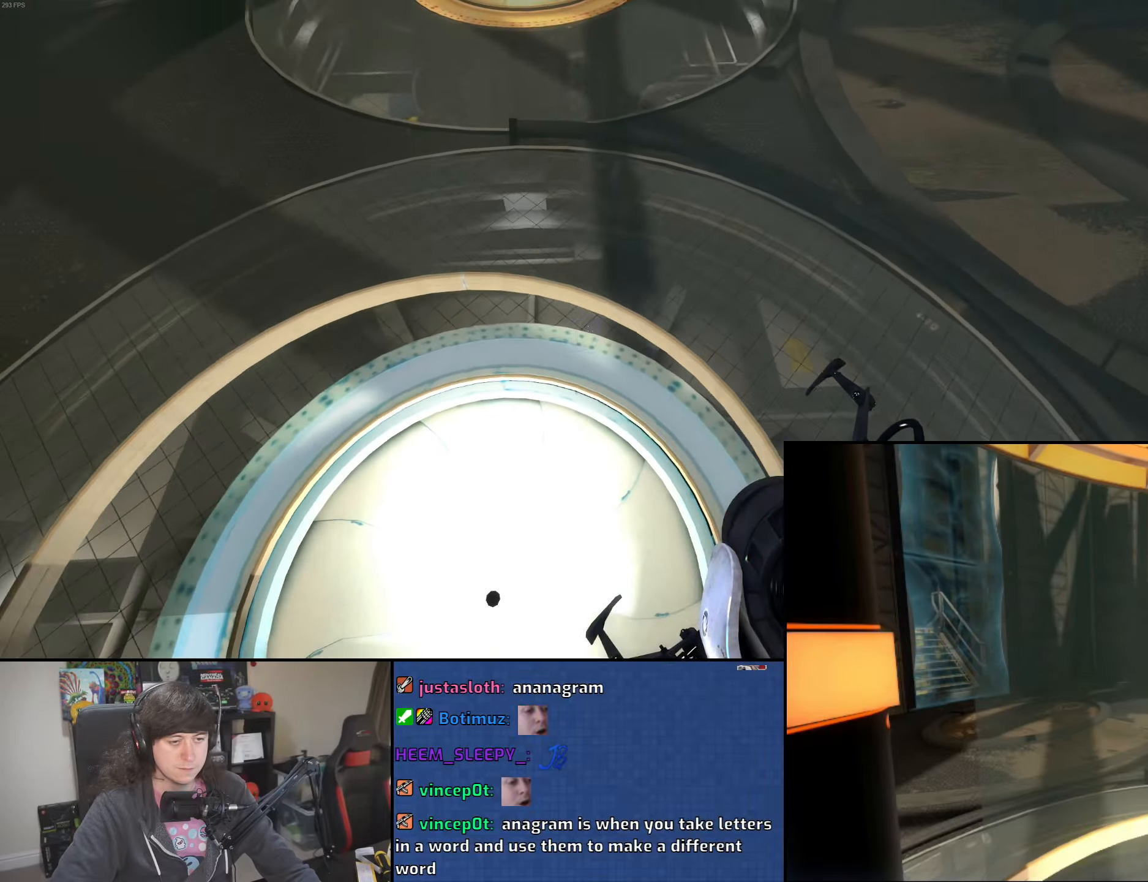
{"keys": ["d"], "mouse": [], "events": [[33, "space", "up"], [50, "d", "up"], [166, "space", "down"], [200, "space", "up"], [366, "space", "down"], [400, "a", "up"], [416, "d", "down"], [450, "space", "up"]]}
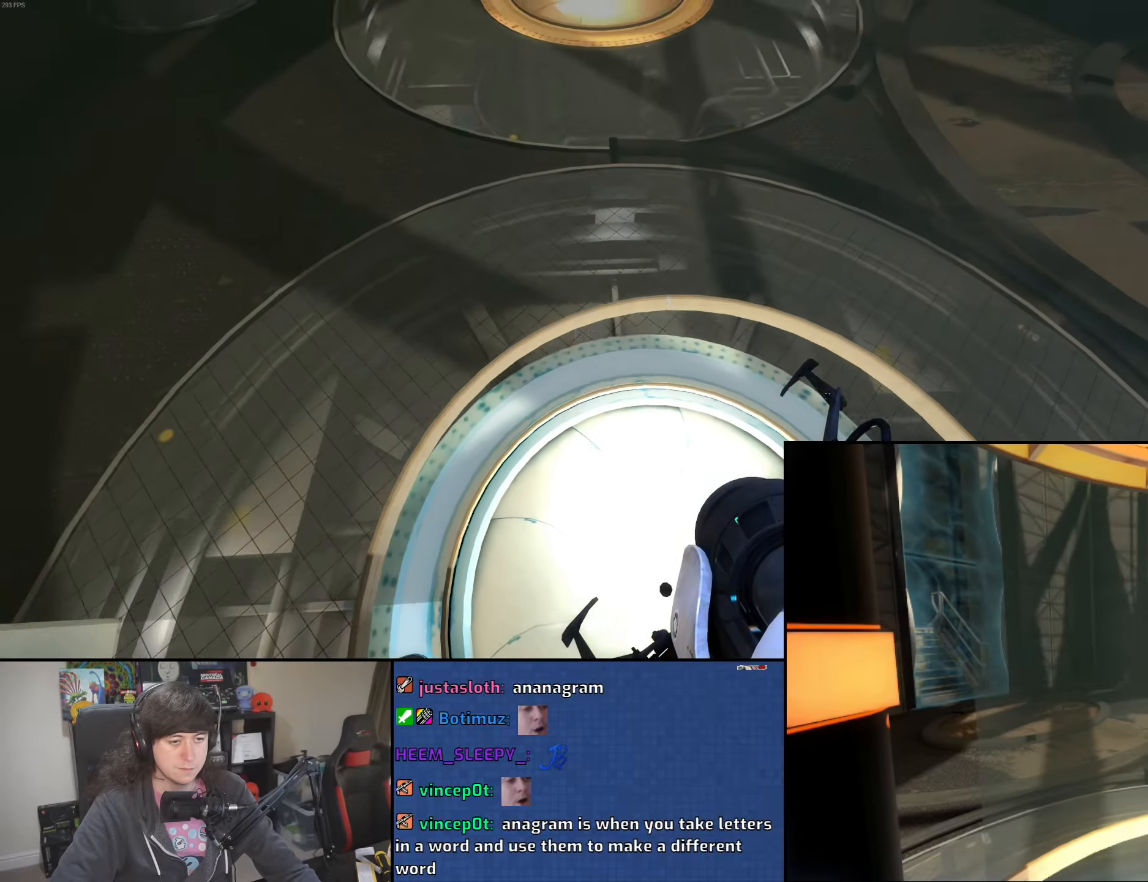
{"keys": ["a", "space"], "mouse": [], "events": [[66, "space", "down"], [166, "space", "up"], [283, "space", "down"], [333, "a", "down"], [366, "d", "up"], [383, "space", "up"], [500, "space", "down"]]}
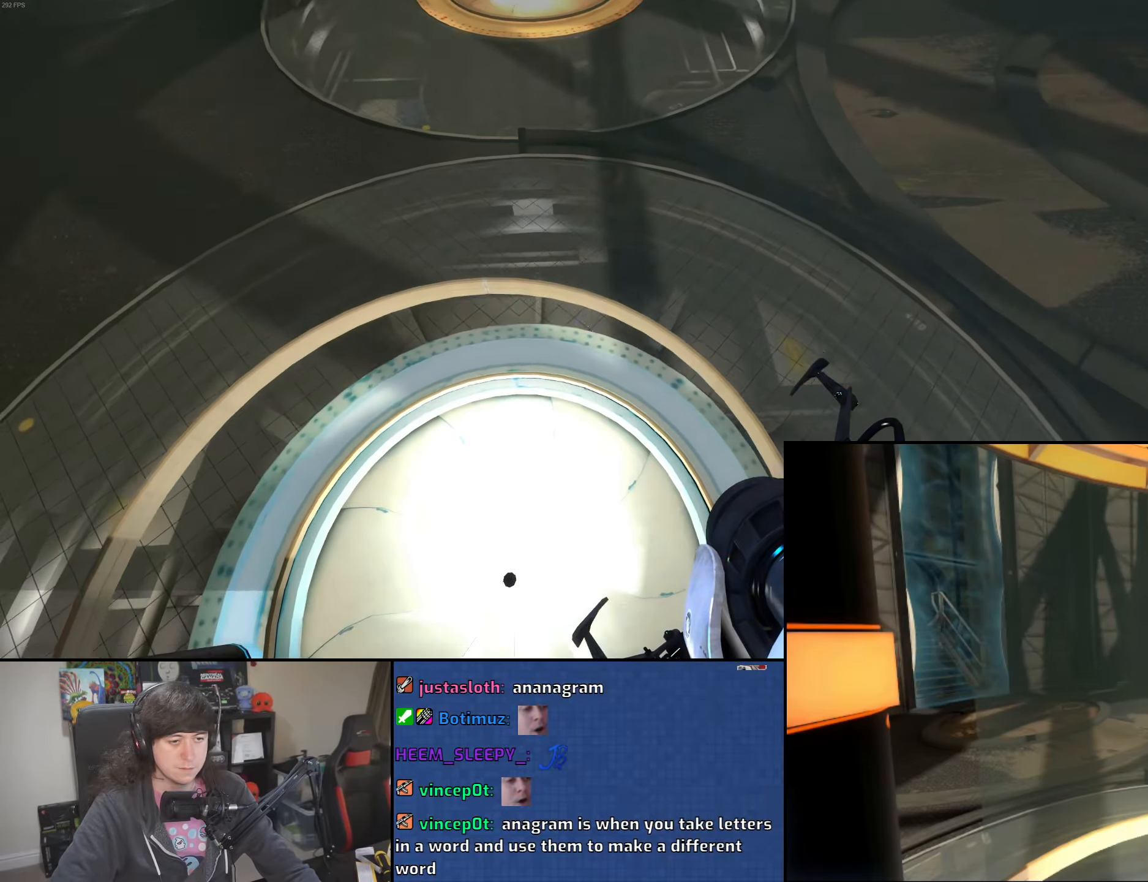
{"keys": ["d", "space"], "mouse": [], "events": [[83, "space", "up"], [216, "space", "down"], [266, "a", "up"], [283, "d", "down"], [316, "space", "up"], [433, "space", "down"]]}
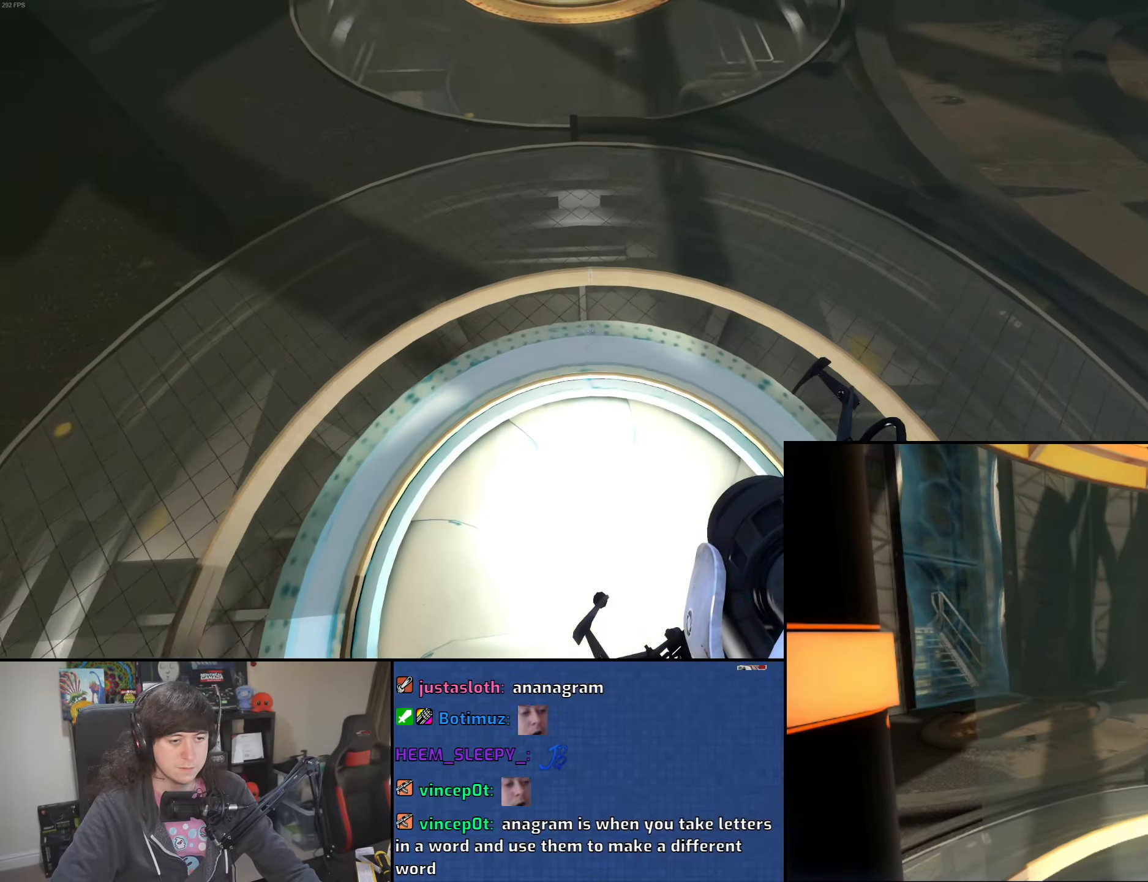
{"keys": ["s"], "mouse": [], "events": [[16, "space", "up"], [100, "a", "down"], [133, "d", "up"], [133, "space", "down"], [216, "space", "up"], [350, "space", "down"], [400, "s", "down"], [416, "a", "up"], [450, "space", "up"]]}
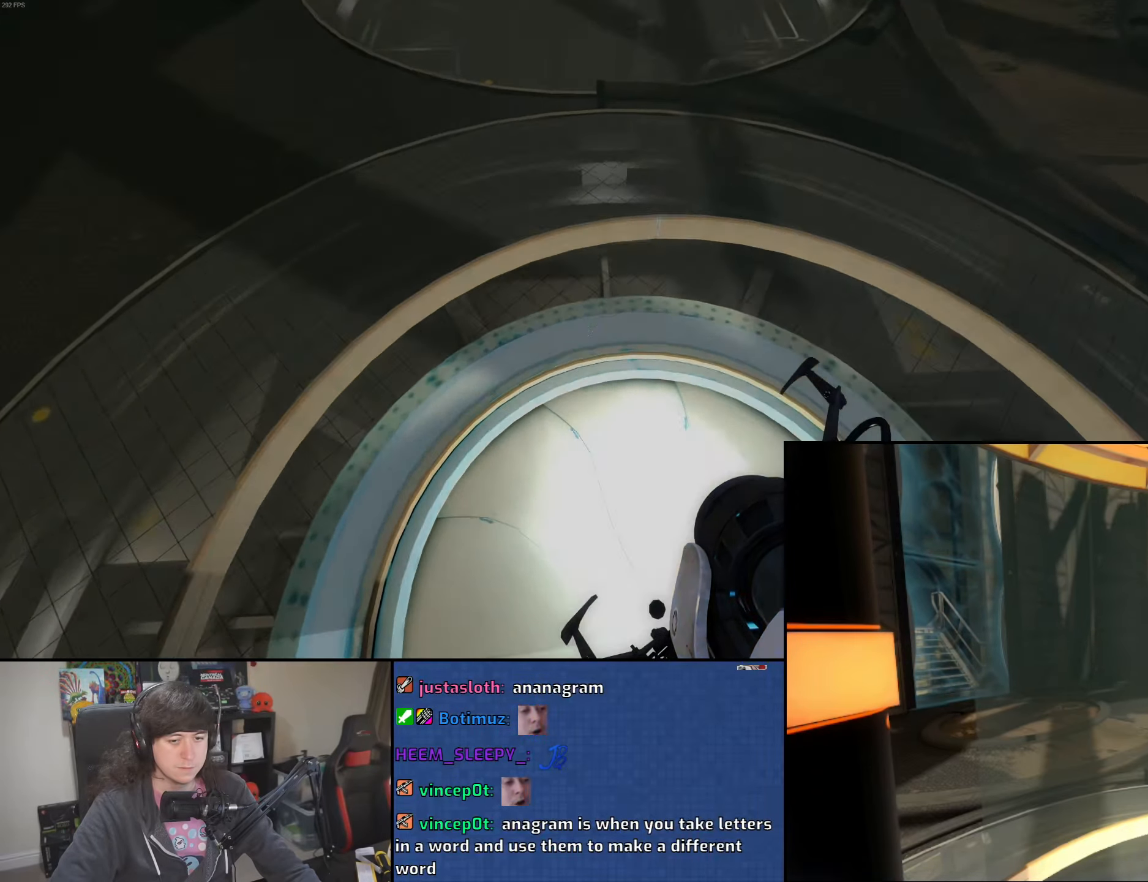
{"keys": ["d", "space"], "mouse": [], "events": [[50, "d", "down"], [66, "space", "down"], [83, "s", "up"], [150, "space", "up"], [250, "a", "down"], [283, "d", "up"], [283, "space", "down"], [333, "space", "up"], [466, "a", "up"], [466, "space", "down"], [483, "d", "down"]]}
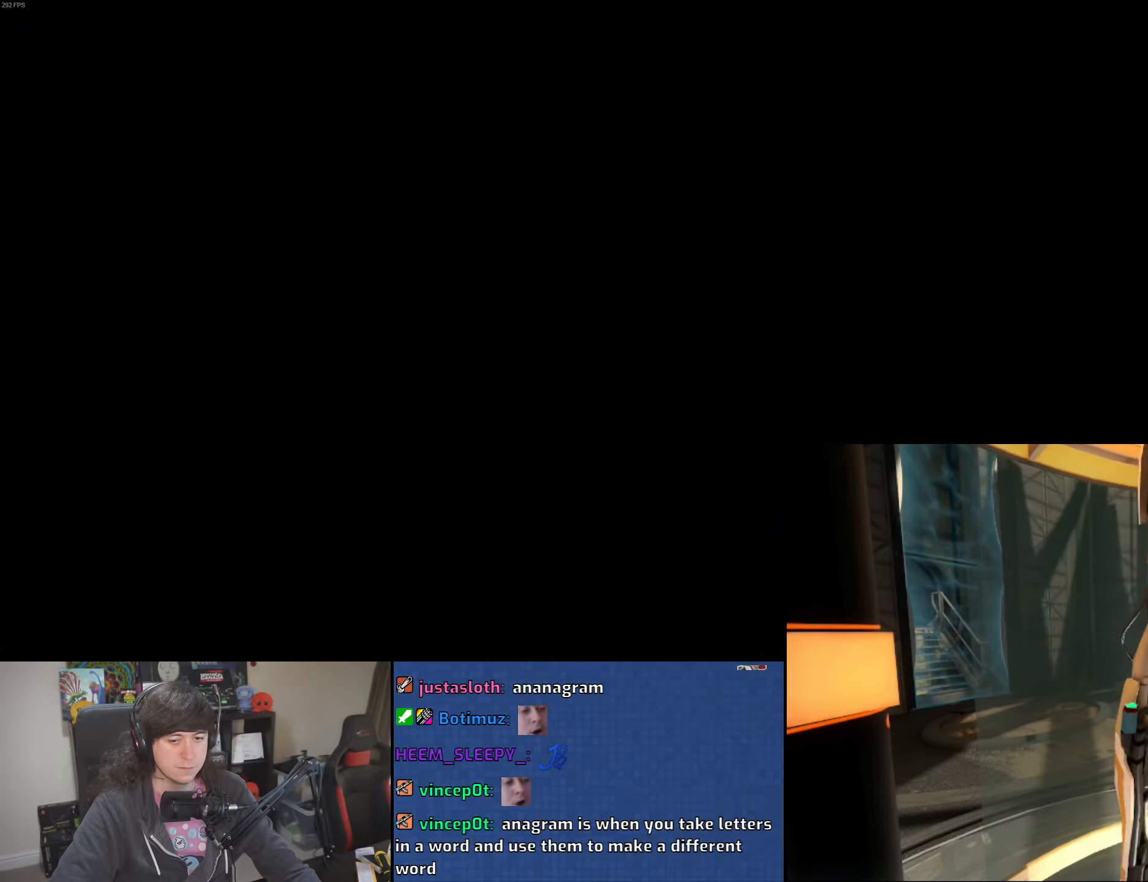
{"keys": [], "mouse": [], "events": [[66, "a", "down"], [83, "d", "up"], [83, "space", "up"], [183, "d", "down"], [200, "a", "up"], [200, "space", "down"], [300, "a", "down"], [316, "d", "up"], [333, "space", "up"], [400, "a", "up"]]}